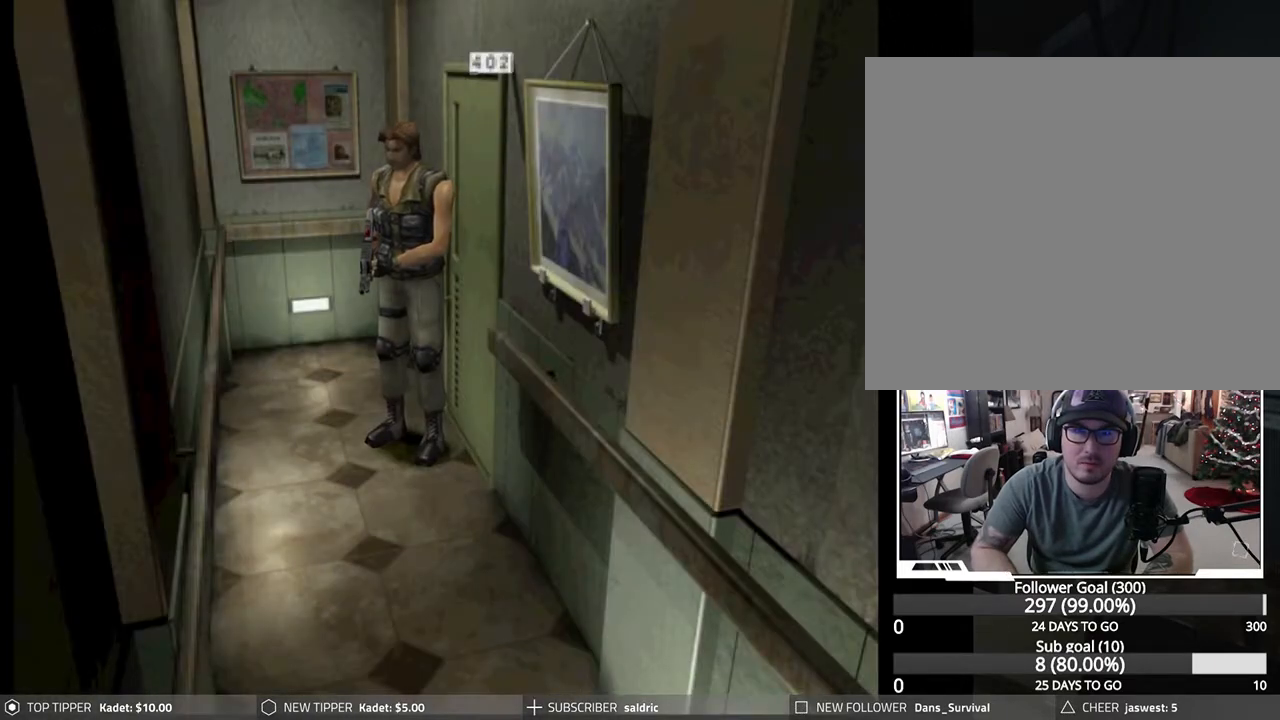
Gameplay with a controller (PlayStation layout); each line is a JSON object with the inputs held at the frame after it. "events" lists button and stick changes between this image and that frame as [ms after this image, input, new state], when the widget could be followed in between. Not read: right_stick.
{"buttons": ["DPAD_RIGHT"], "left_stick": "center", "events": [[300, "DPAD_RIGHT", "down"]]}
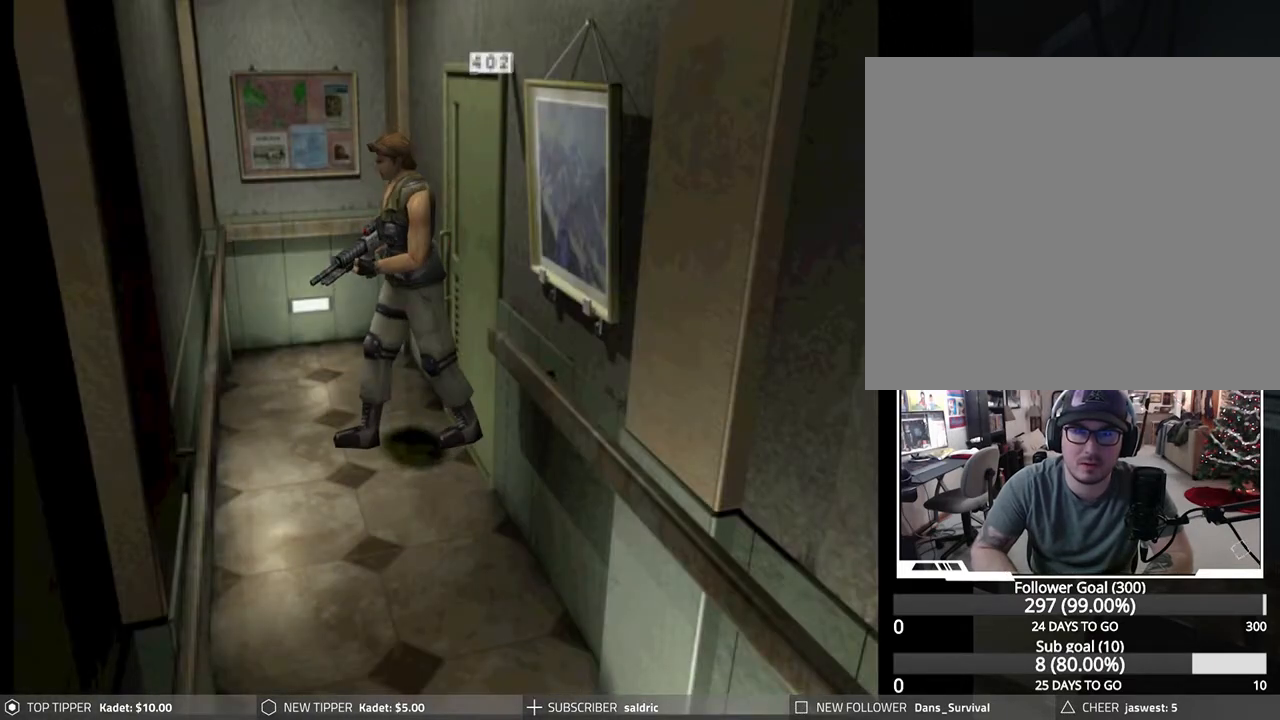
{"buttons": ["DPAD_RIGHT"], "left_stick": "center", "events": []}
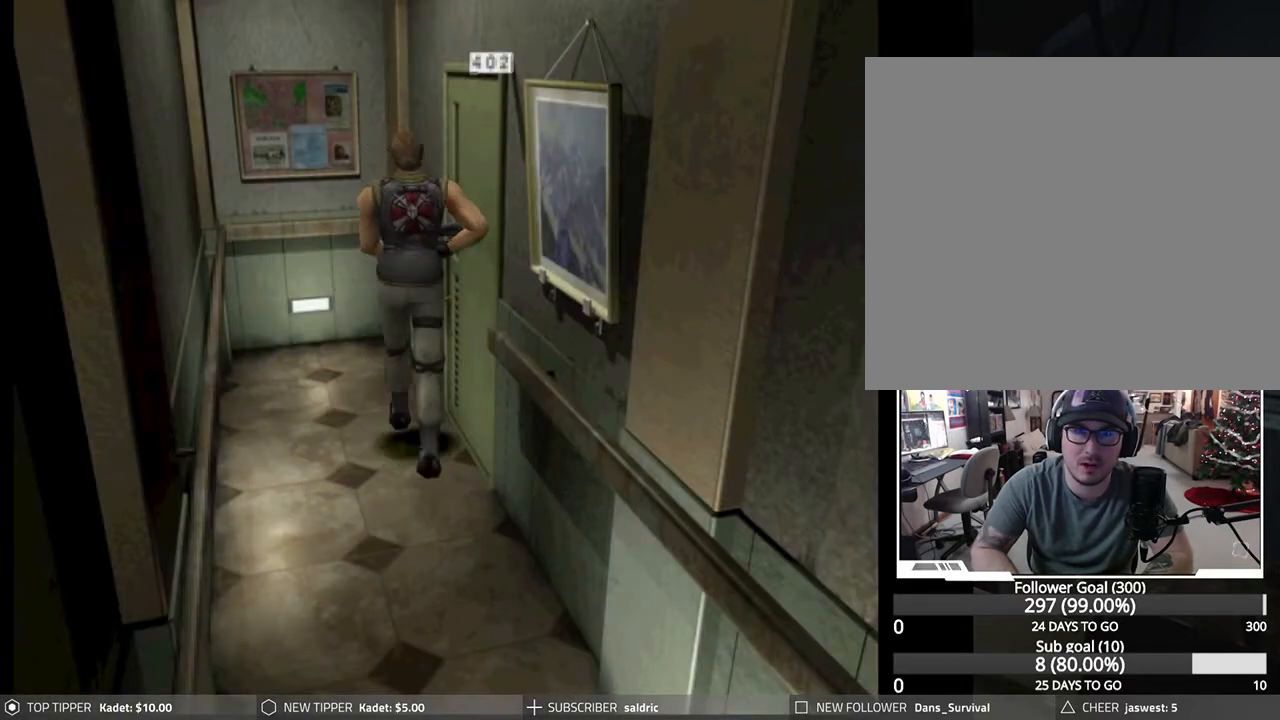
{"buttons": ["DPAD_DOWN"], "left_stick": "center", "events": [[167, "DPAD_DOWN", "down"], [167, "DPAD_RIGHT", "up"]]}
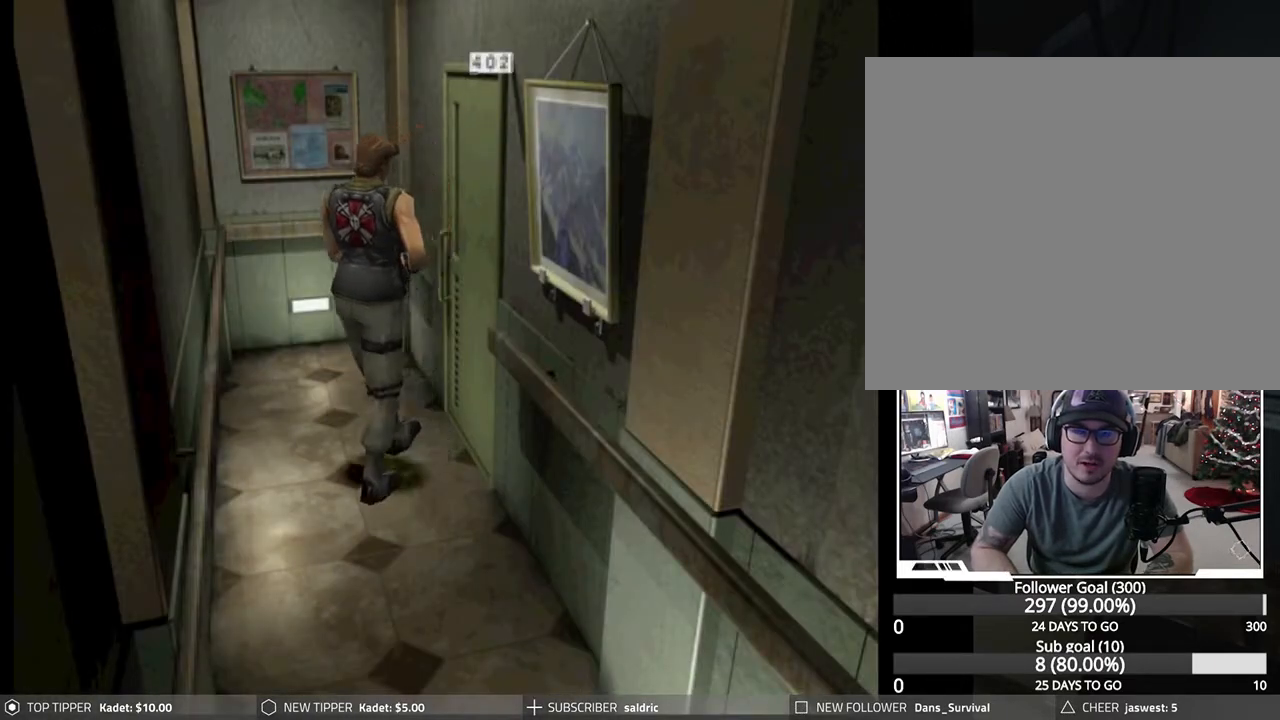
{"buttons": ["DPAD_DOWN"], "left_stick": "center", "events": [[200, "DPAD_LEFT", "down"], [383, "DPAD_LEFT", "up"]]}
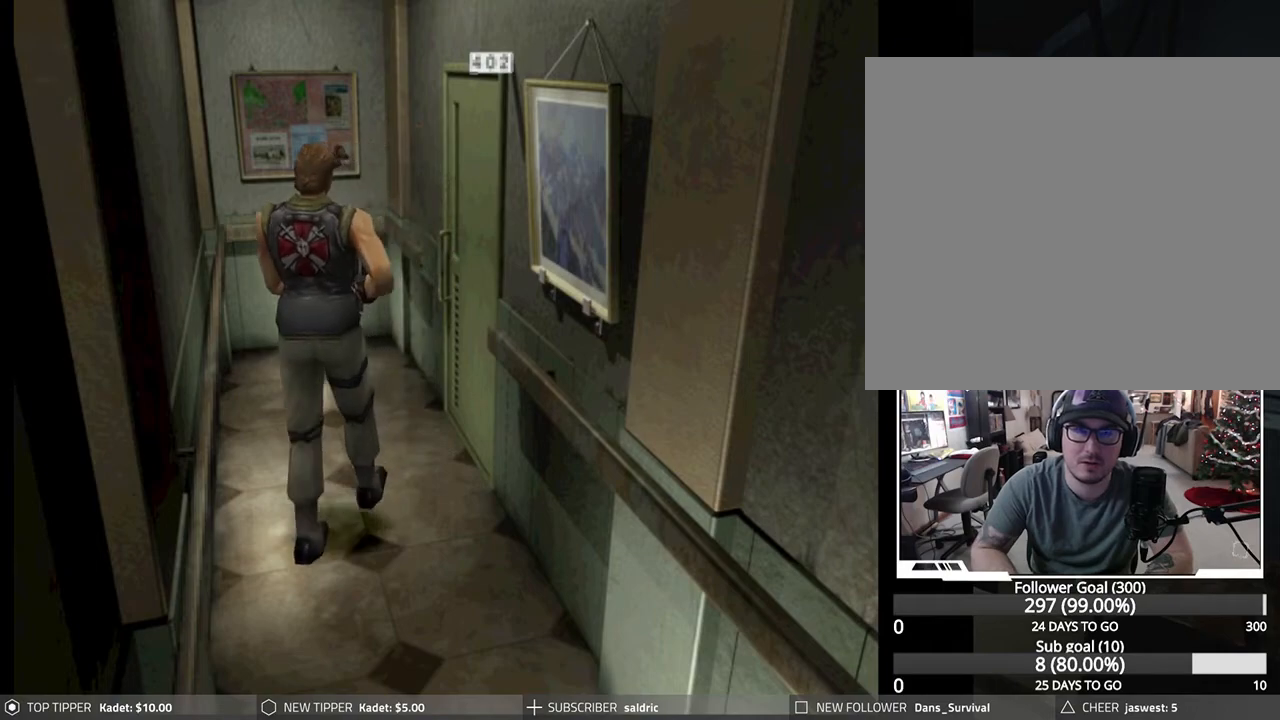
{"buttons": ["DPAD_DOWN", "DPAD_LEFT"], "left_stick": "center", "events": [[500, "DPAD_LEFT", "down"]]}
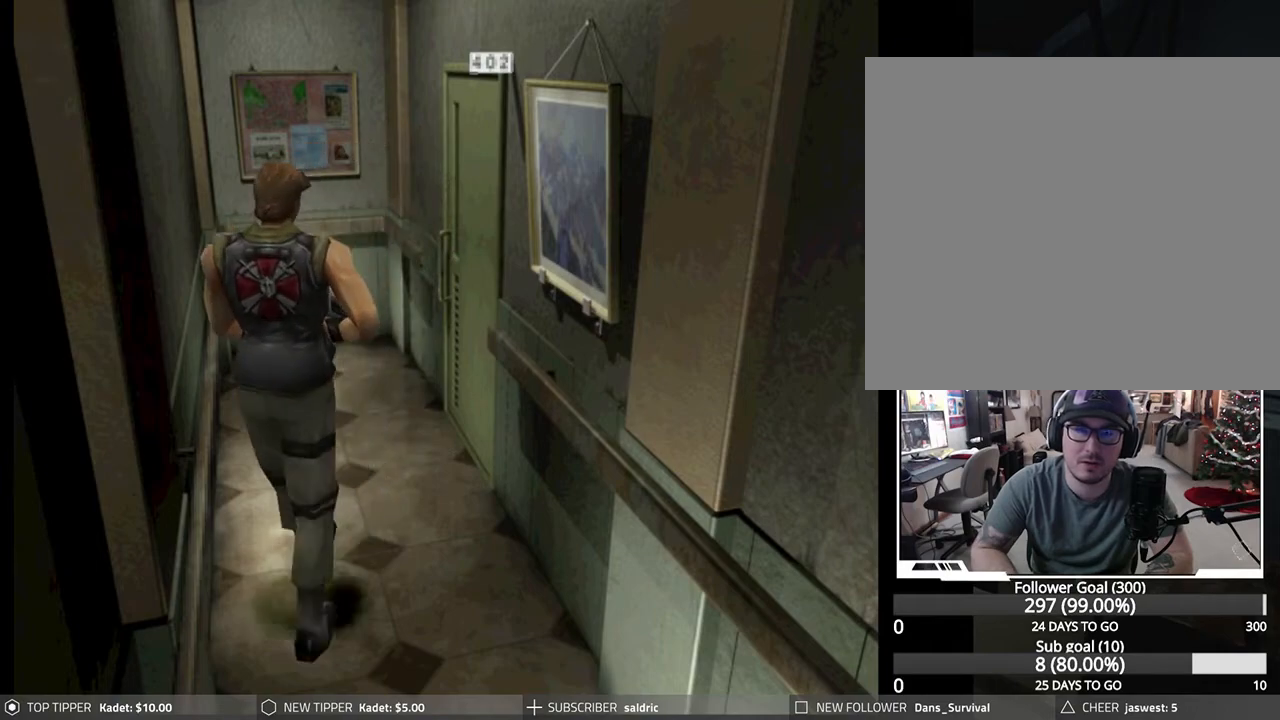
{"buttons": ["DPAD_DOWN"], "left_stick": "center", "events": [[50, "DPAD_LEFT", "up"]]}
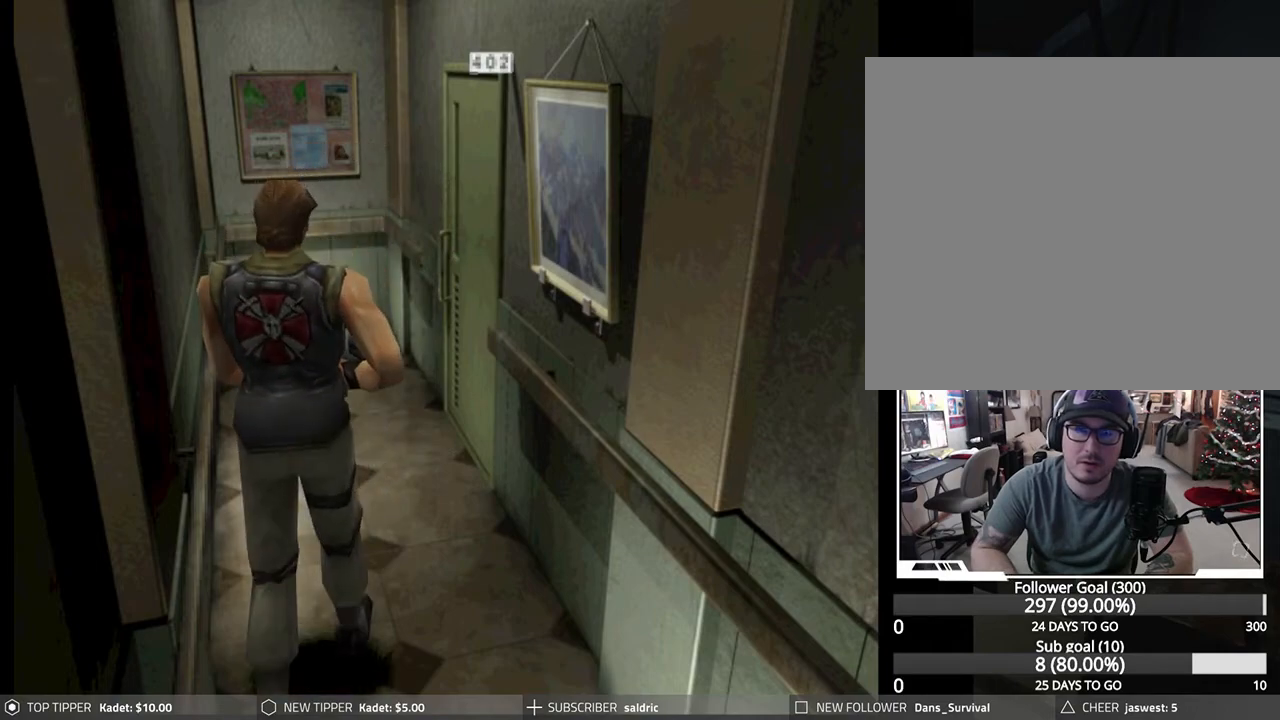
{"buttons": [], "left_stick": "center", "events": [[233, "DPAD_DOWN", "up"]]}
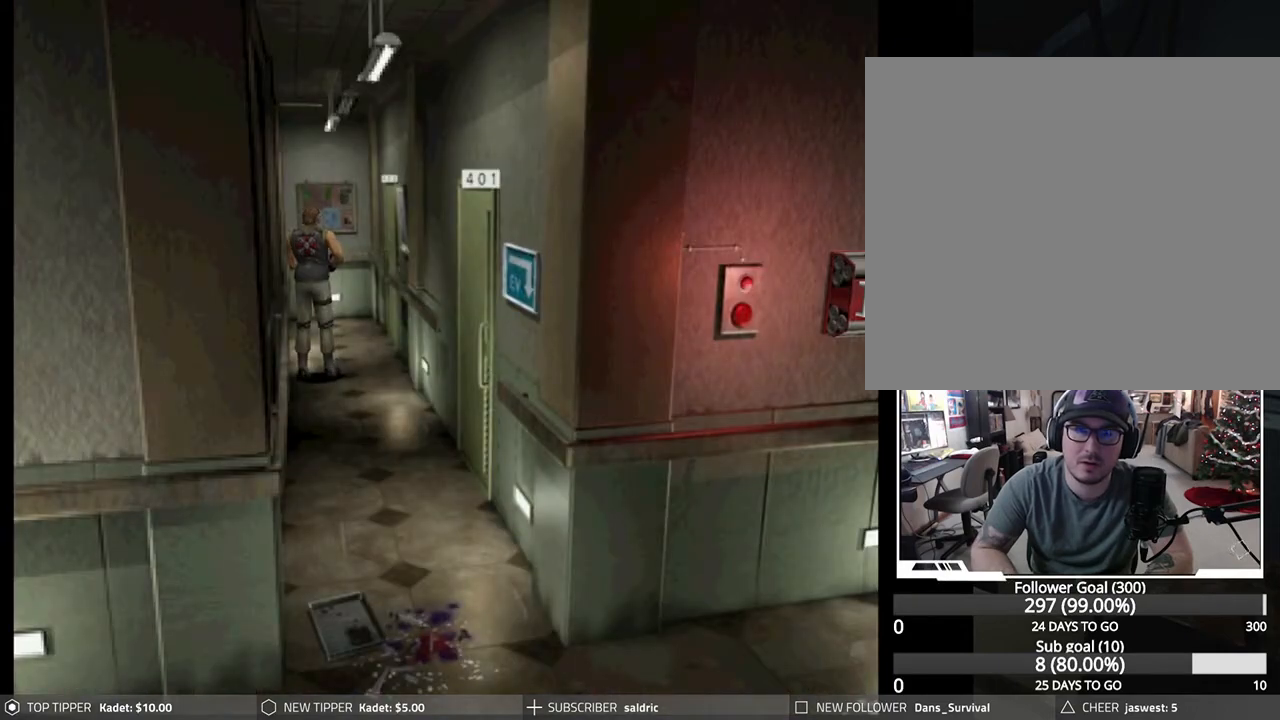
{"buttons": ["DPAD_DOWN"], "left_stick": "center", "events": [[333, "DPAD_DOWN", "down"]]}
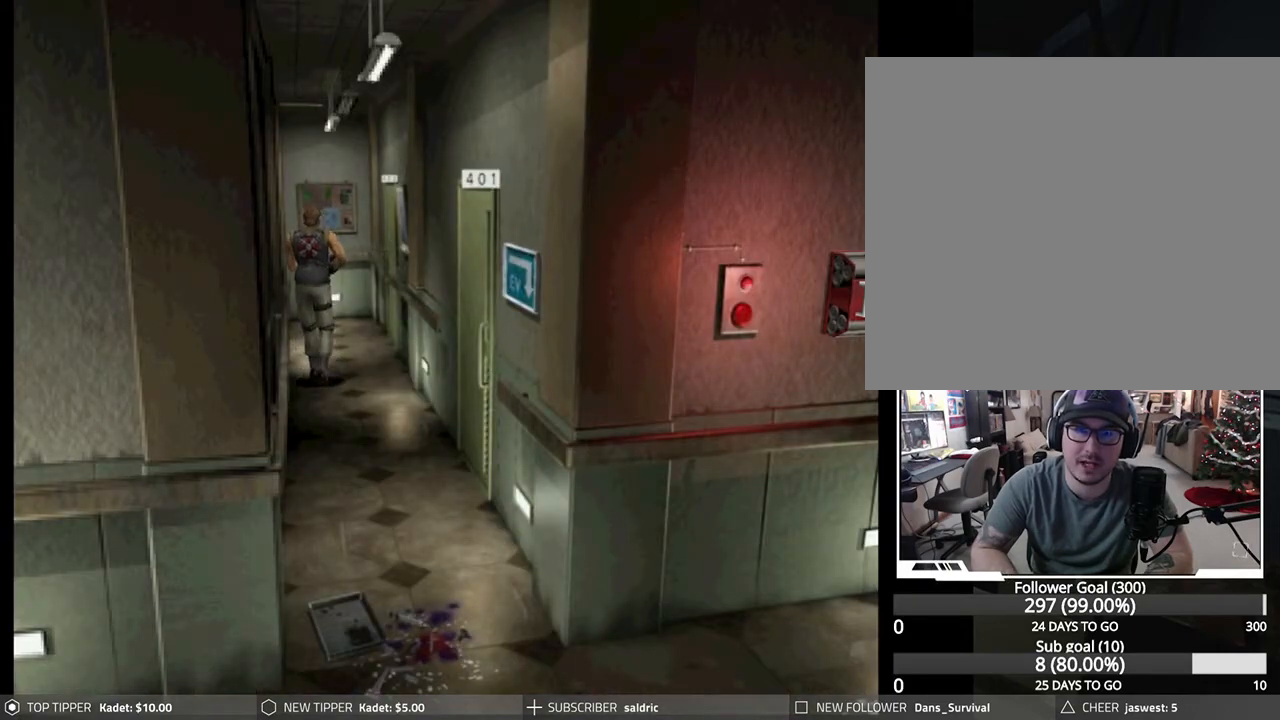
{"buttons": ["DPAD_DOWN"], "left_stick": "center", "events": []}
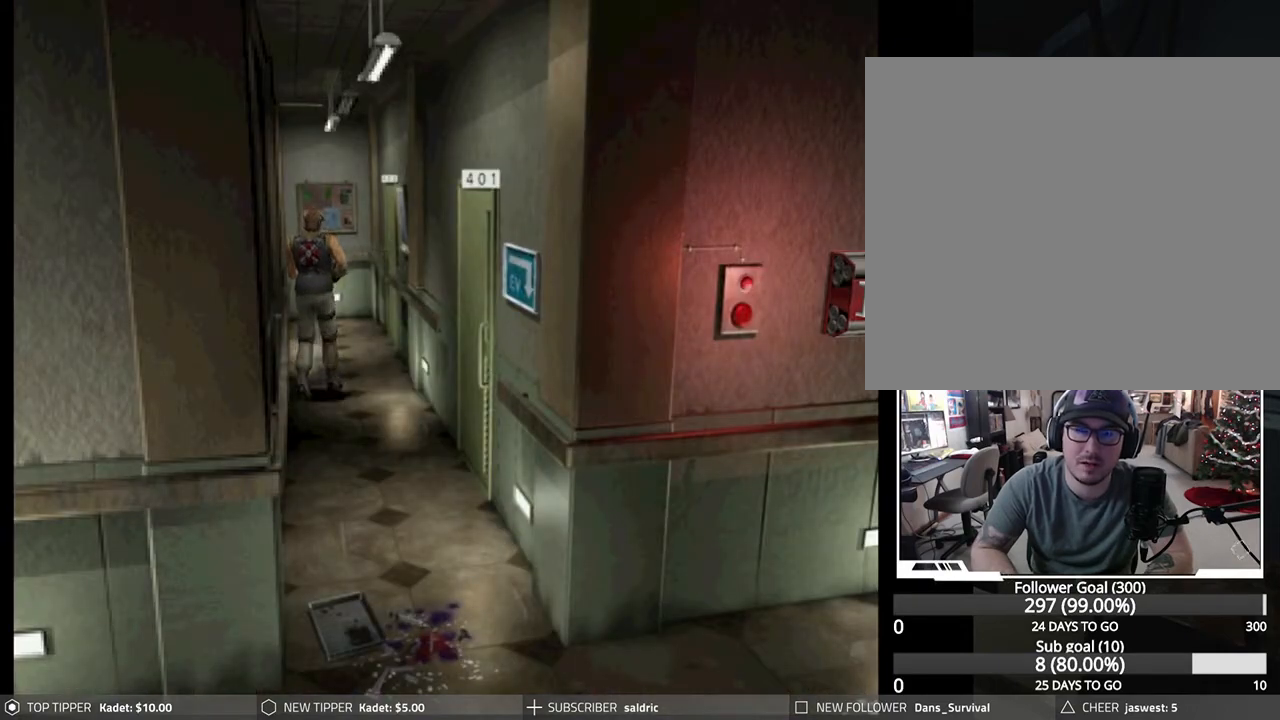
{"buttons": ["DPAD_DOWN"], "left_stick": "center", "events": []}
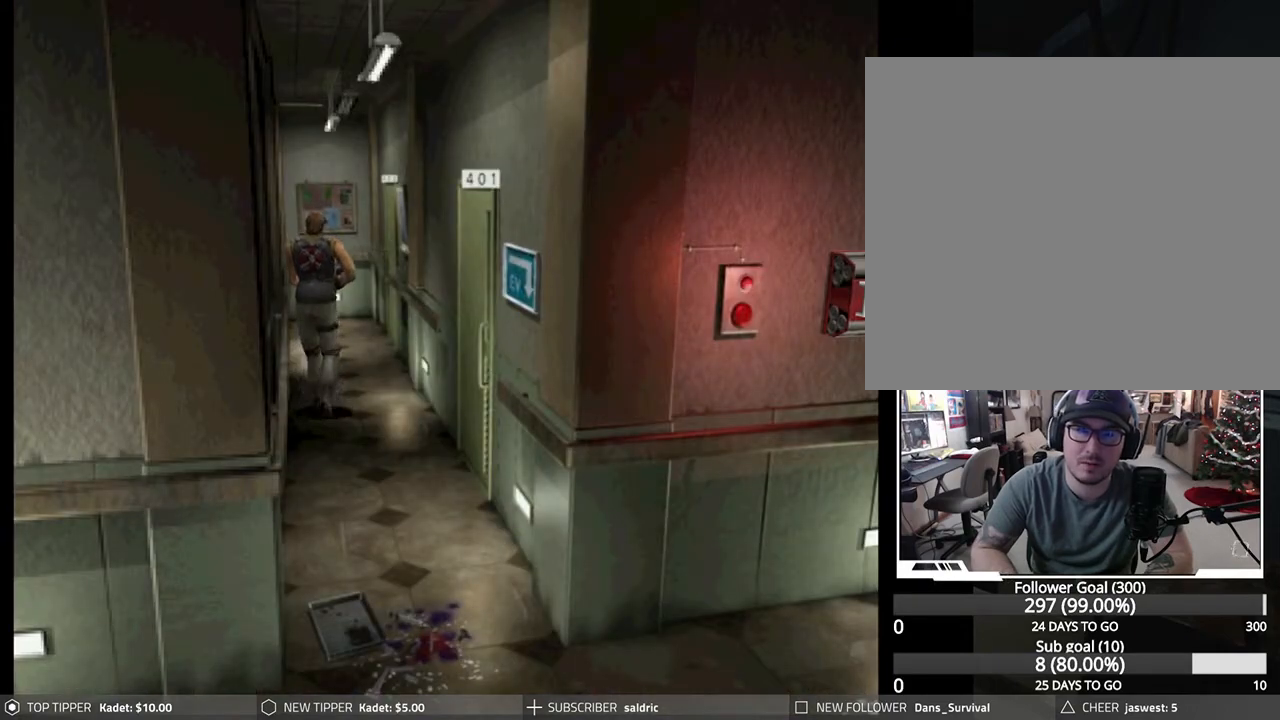
{"buttons": ["DPAD_DOWN"], "left_stick": "center", "events": []}
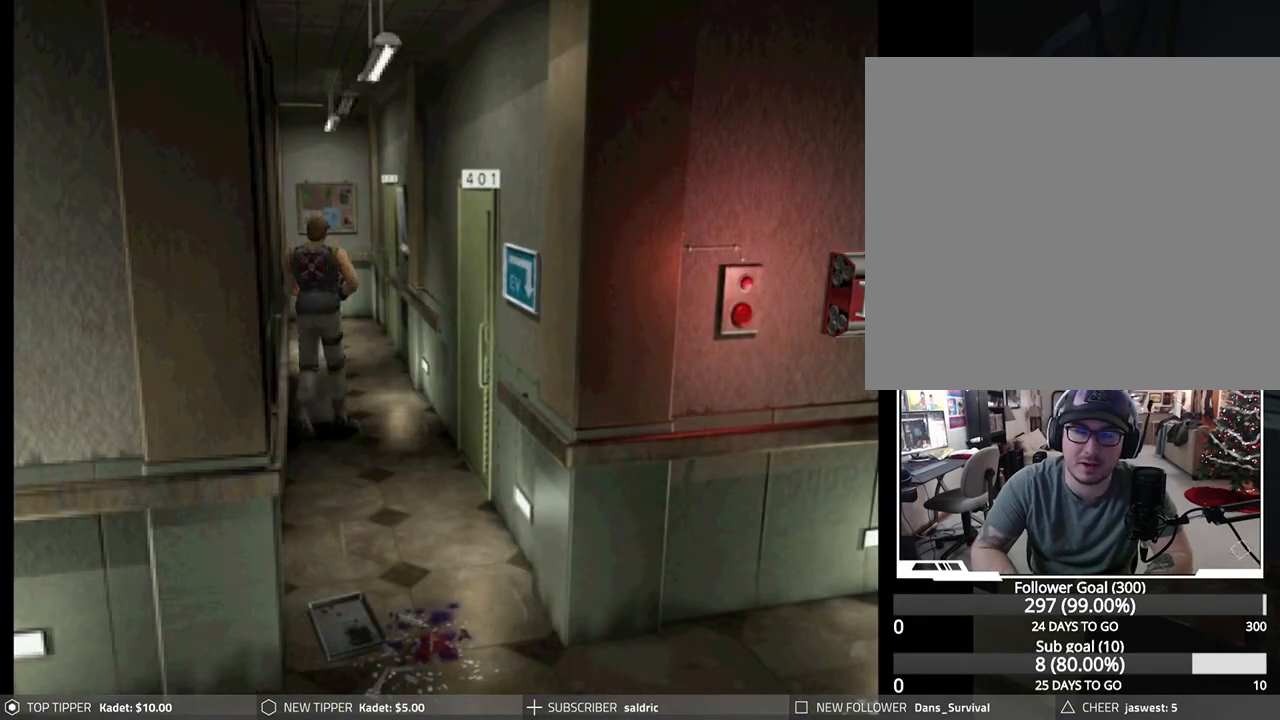
{"buttons": ["DPAD_DOWN"], "left_stick": "center", "events": []}
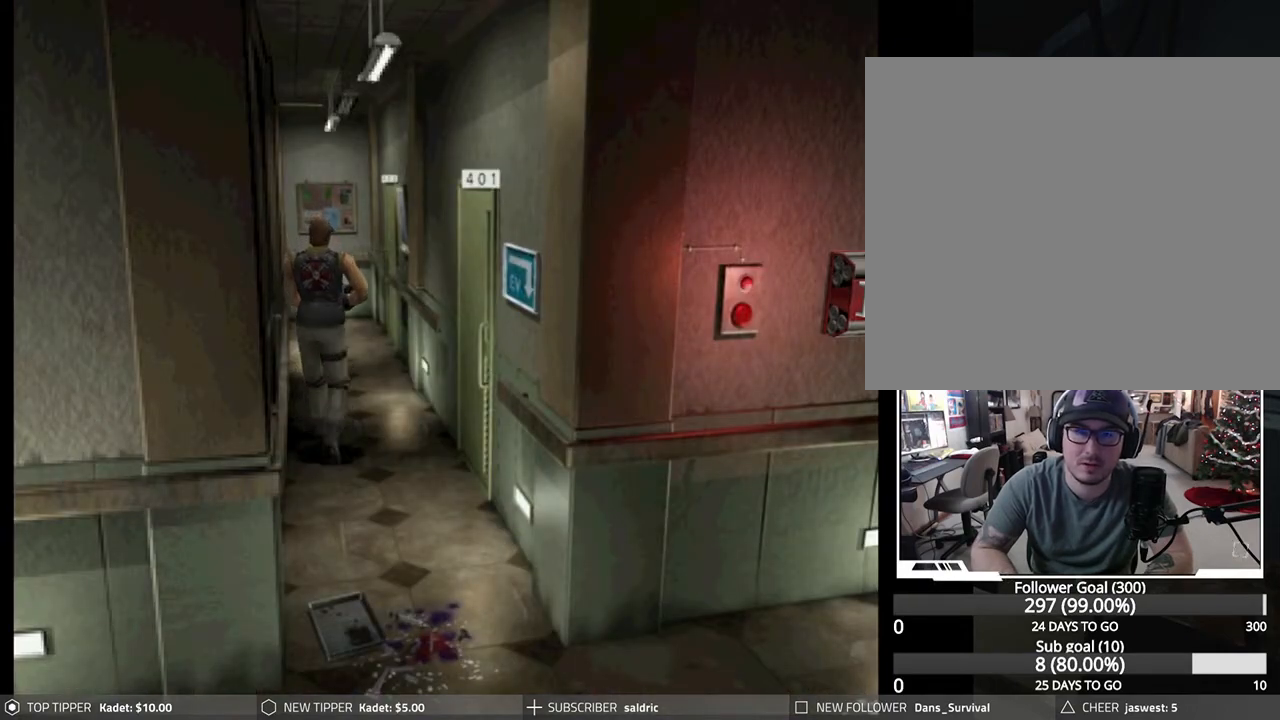
{"buttons": ["DPAD_DOWN"], "left_stick": "center", "events": []}
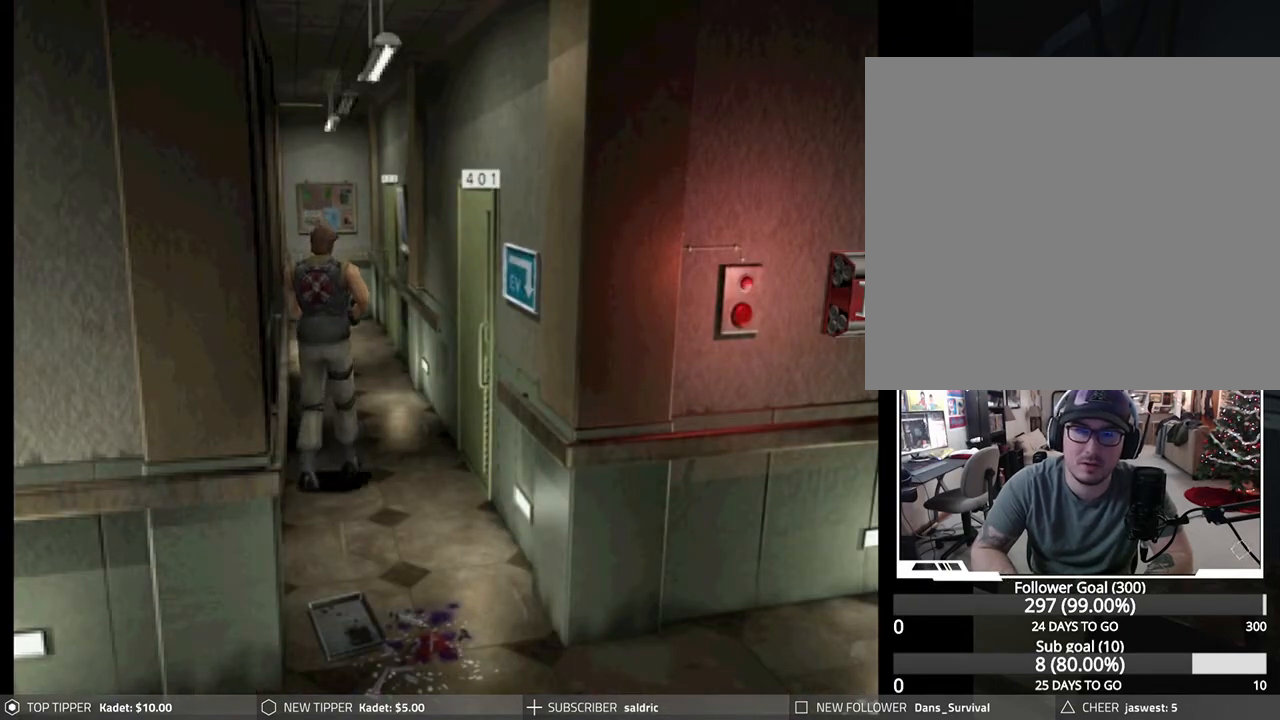
{"buttons": ["DPAD_DOWN"], "left_stick": "center", "events": []}
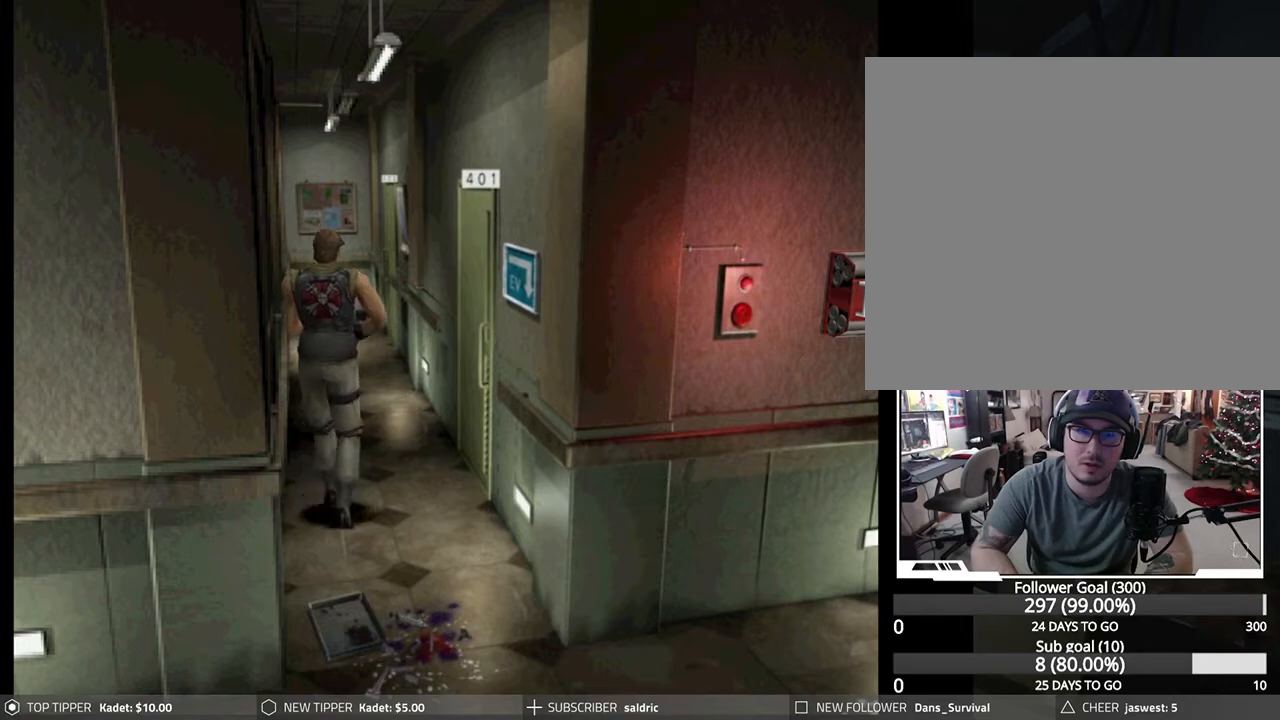
{"buttons": ["DPAD_DOWN"], "left_stick": "center", "events": []}
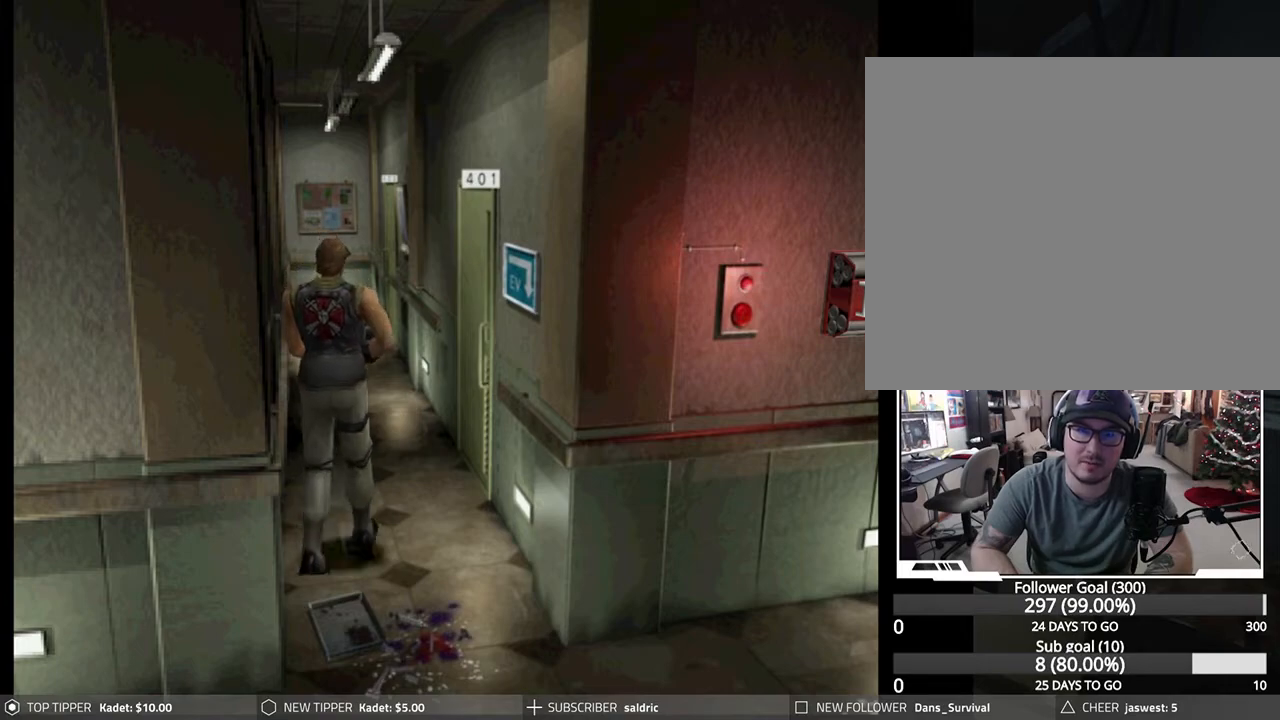
{"buttons": ["TRIANGLE"], "left_stick": "center", "events": [[383, "TRIANGLE", "down"], [417, "DPAD_DOWN", "up"]]}
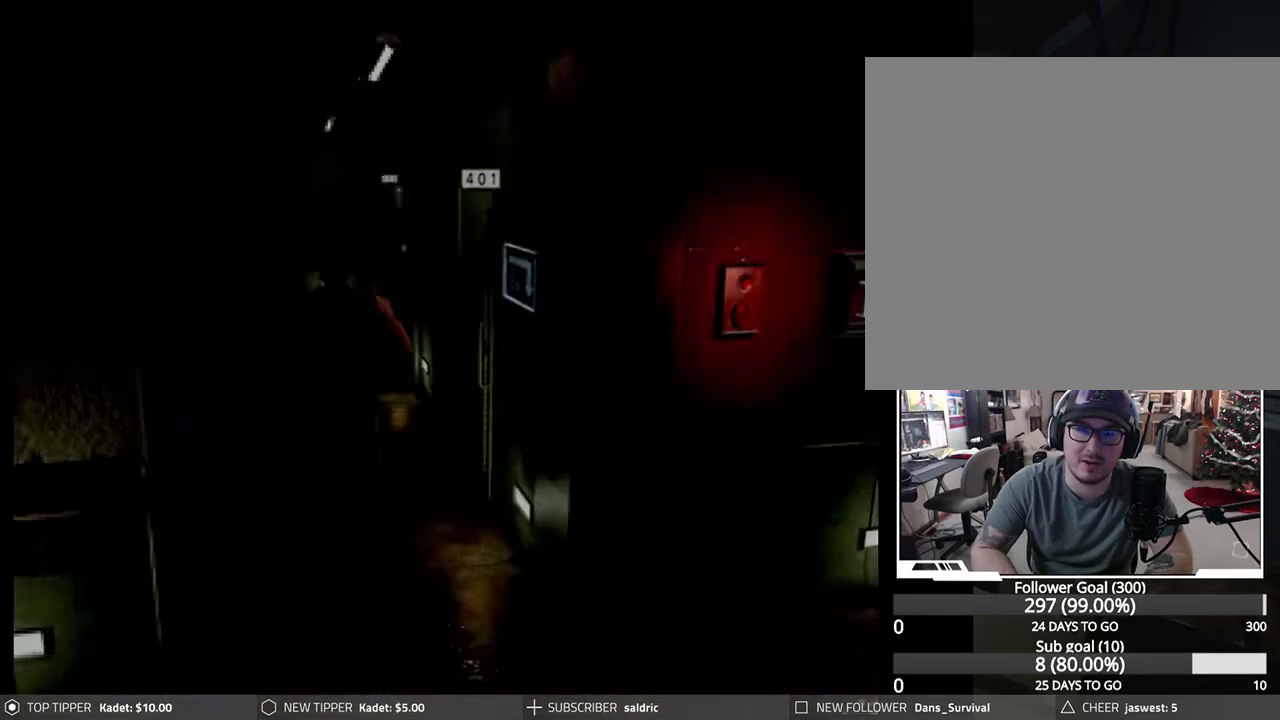
{"buttons": [], "left_stick": "center", "events": [[17, "TRIANGLE", "up"]]}
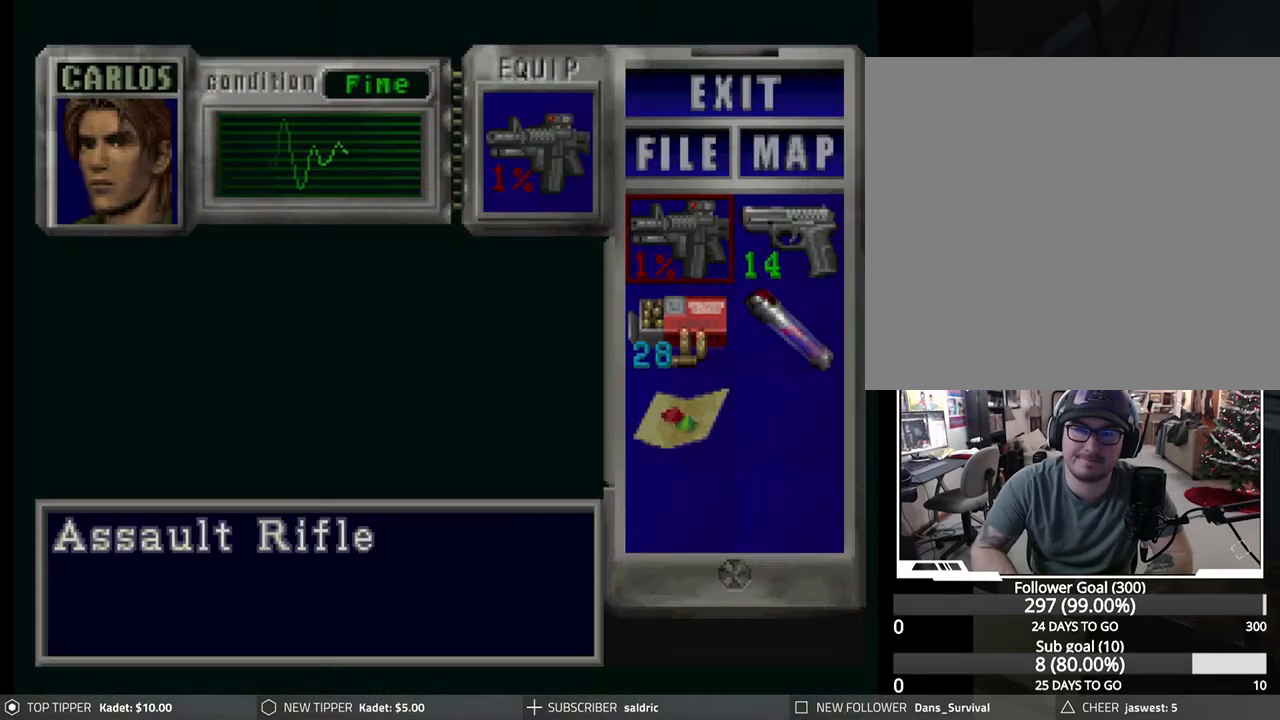
{"buttons": [], "left_stick": "center", "events": [[417, "TRIANGLE", "down"], [483, "TRIANGLE", "up"]]}
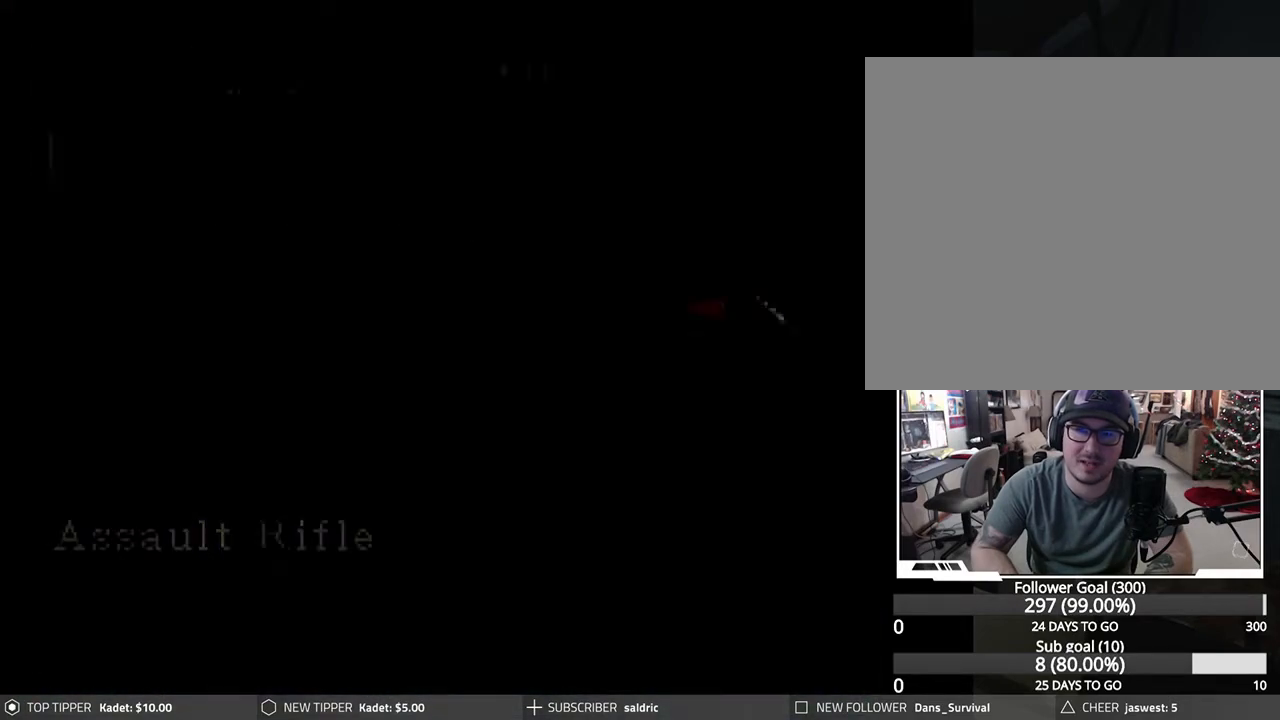
{"buttons": ["TRIANGLE"], "left_stick": "center", "events": [[67, "TRIANGLE", "down"], [133, "TRIANGLE", "up"], [433, "TRIANGLE", "down"]]}
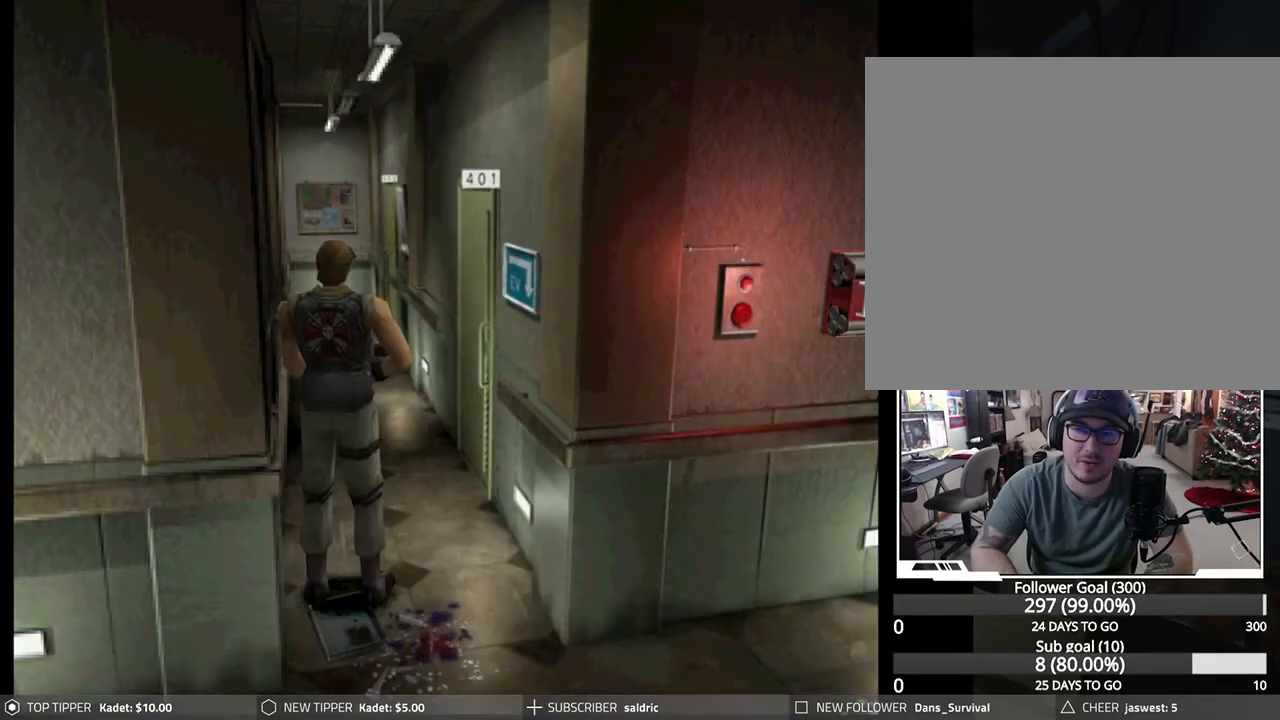
{"buttons": [], "left_stick": "center", "events": [[67, "TRIANGLE", "up"], [267, "TRIANGLE", "down"], [417, "TRIANGLE", "up"]]}
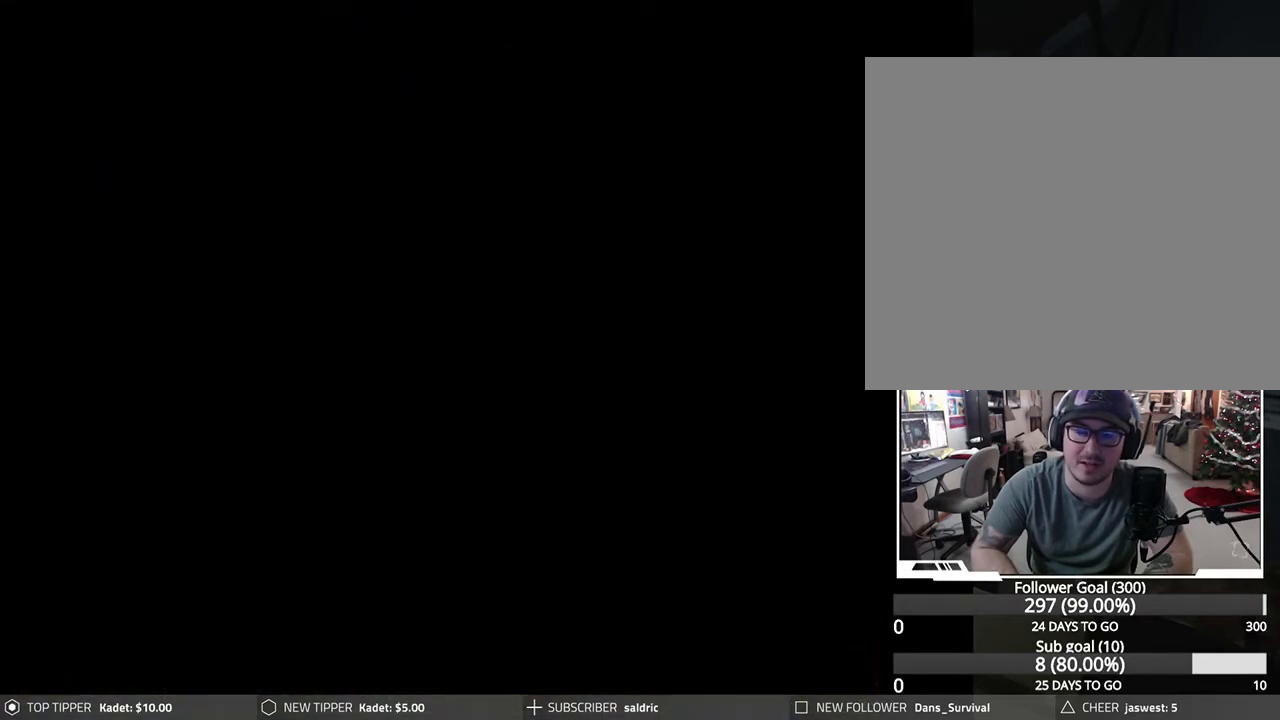
{"buttons": ["DPAD_RIGHT"], "left_stick": "center", "events": [[417, "DPAD_RIGHT", "down"]]}
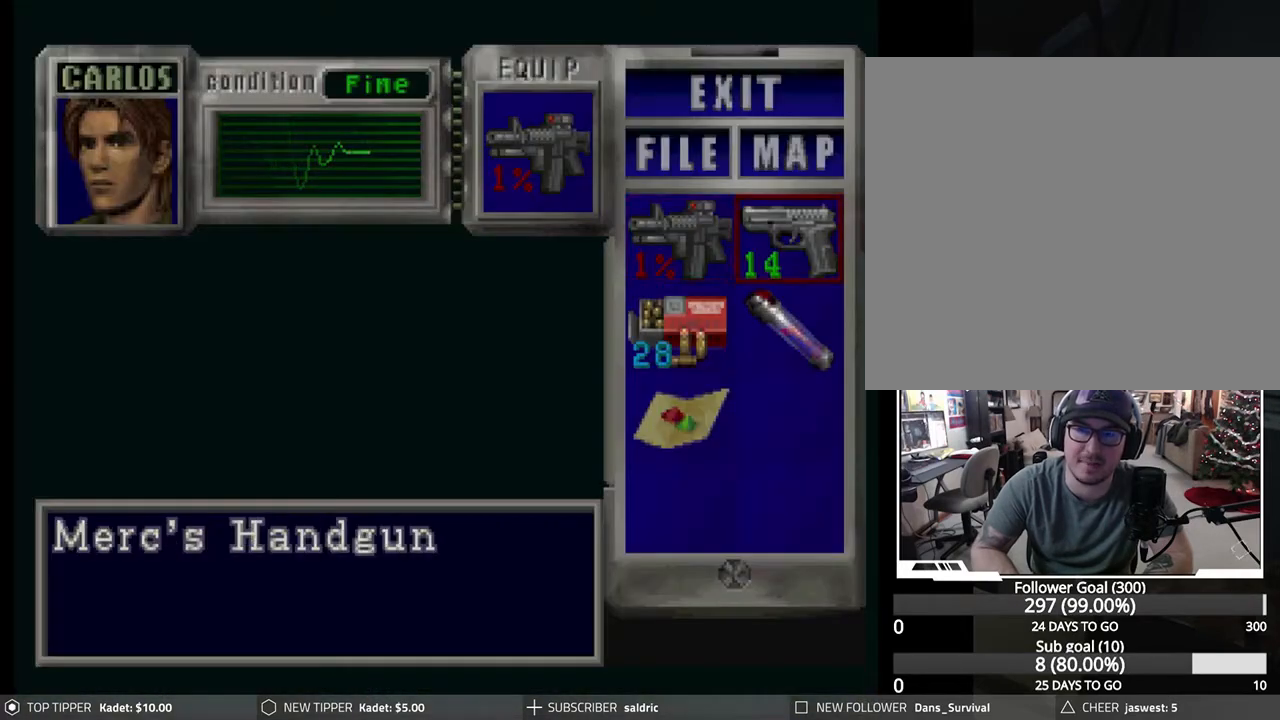
{"buttons": ["CROSS"], "left_stick": "center", "events": [[33, "DPAD_RIGHT", "up"], [67, "CROSS", "down"], [183, "CROSS", "up"], [217, "DPAD_DOWN", "down"], [300, "DPAD_DOWN", "up"], [433, "CROSS", "down"]]}
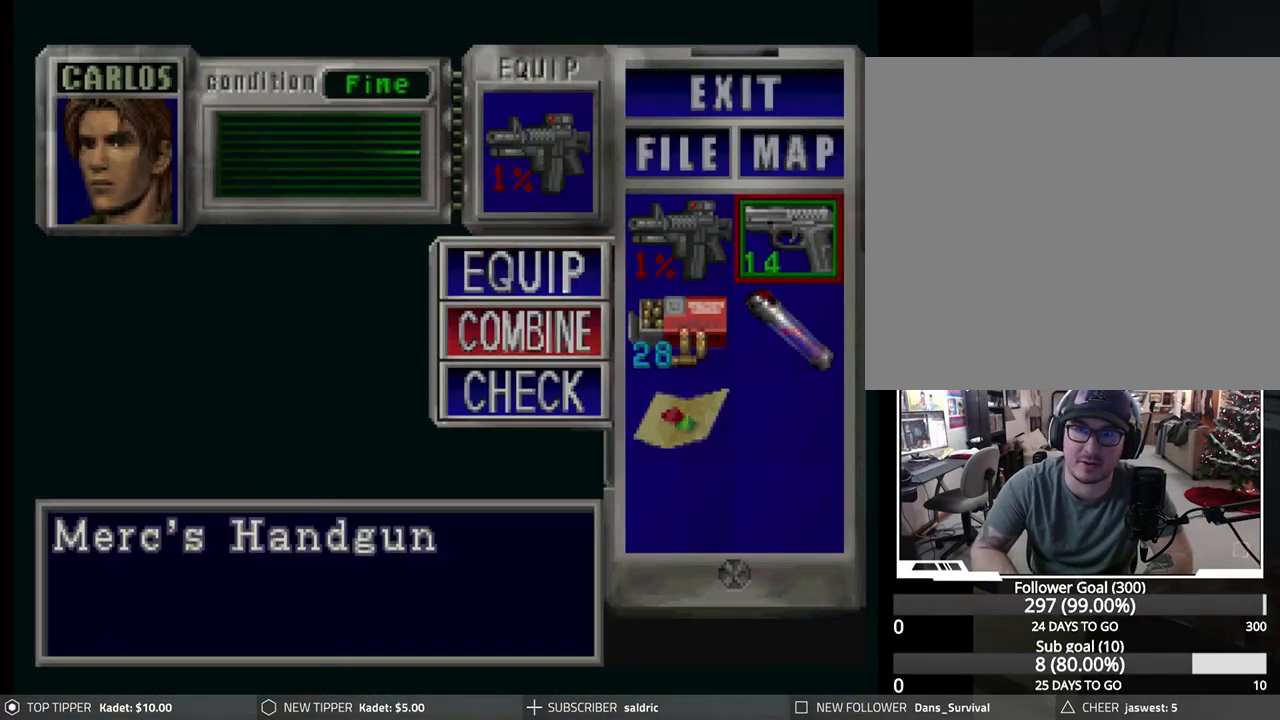
{"buttons": ["CROSS"], "left_stick": "center", "events": [[67, "CROSS", "up"], [100, "DPAD_DOWN", "down"], [200, "DPAD_DOWN", "up"], [283, "DPAD_LEFT", "down"], [383, "DPAD_LEFT", "up"], [417, "CROSS", "down"]]}
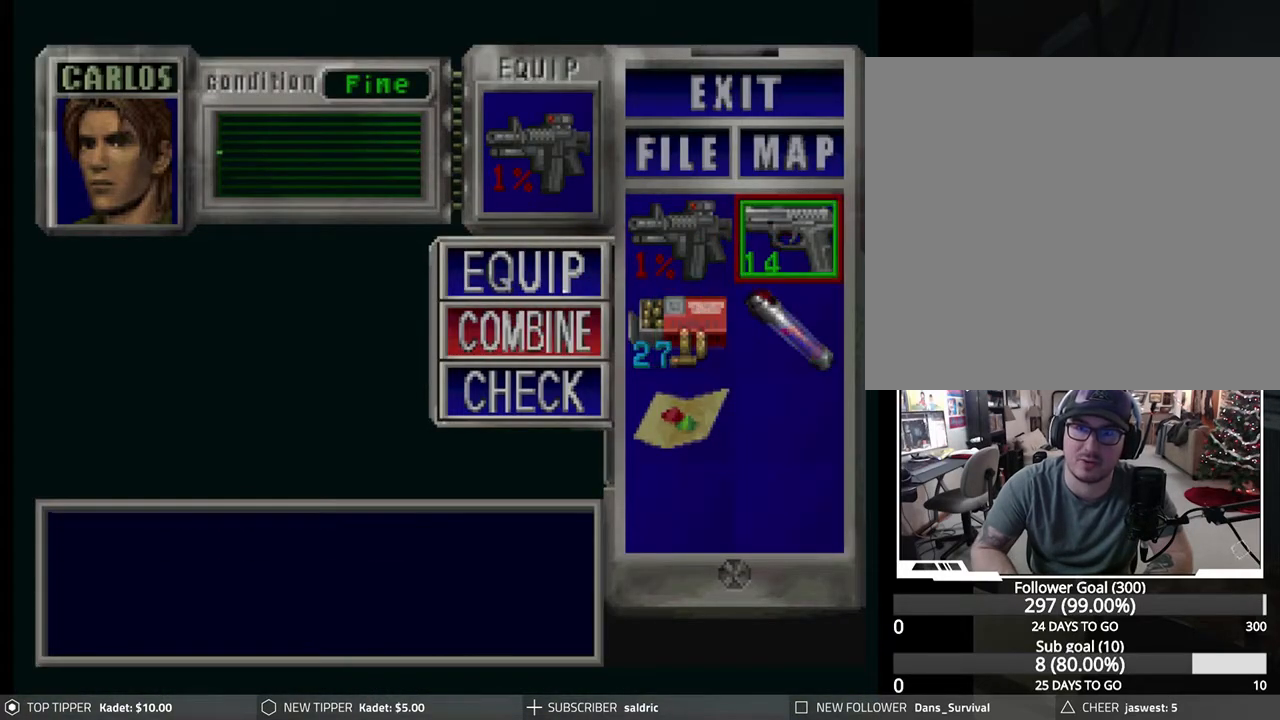
{"buttons": [], "left_stick": "center", "events": [[83, "CROSS", "up"]]}
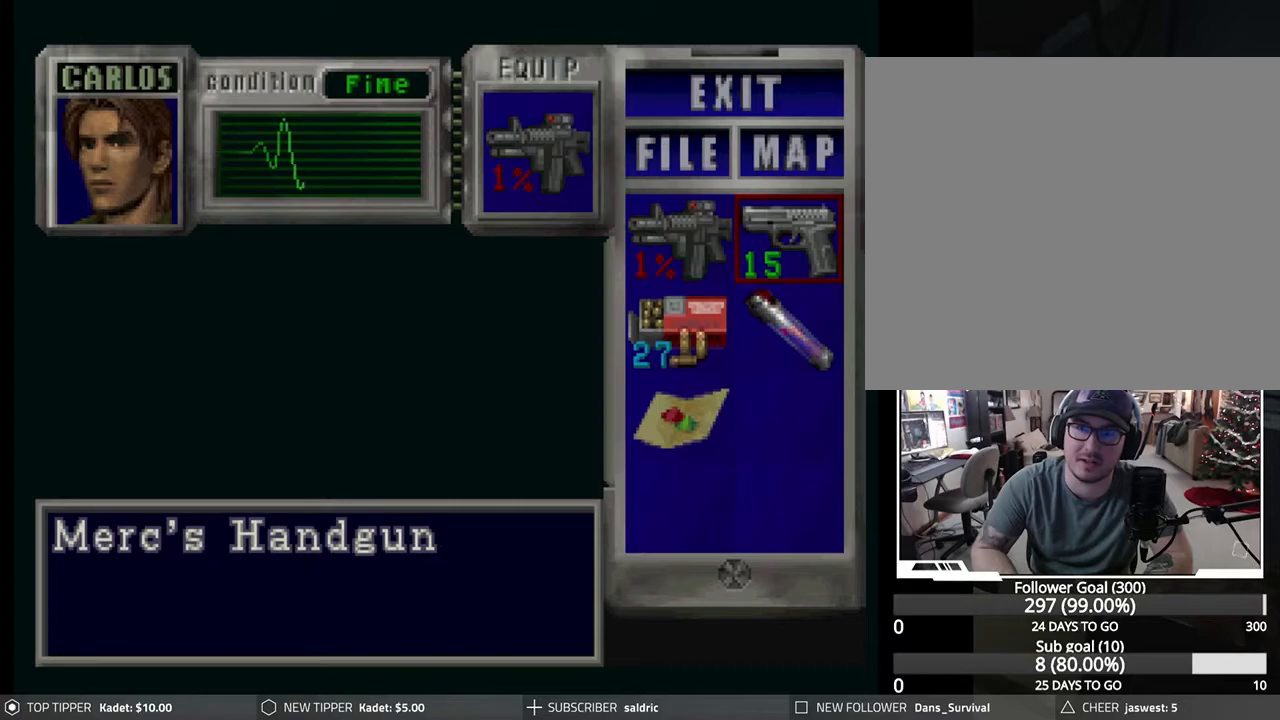
{"buttons": ["DPAD_DOWN"], "left_stick": "center", "events": [[83, "TRIANGLE", "down"], [150, "TRIANGLE", "up"], [233, "TRIANGLE", "down"], [317, "DPAD_DOWN", "down"], [333, "TRIANGLE", "up"]]}
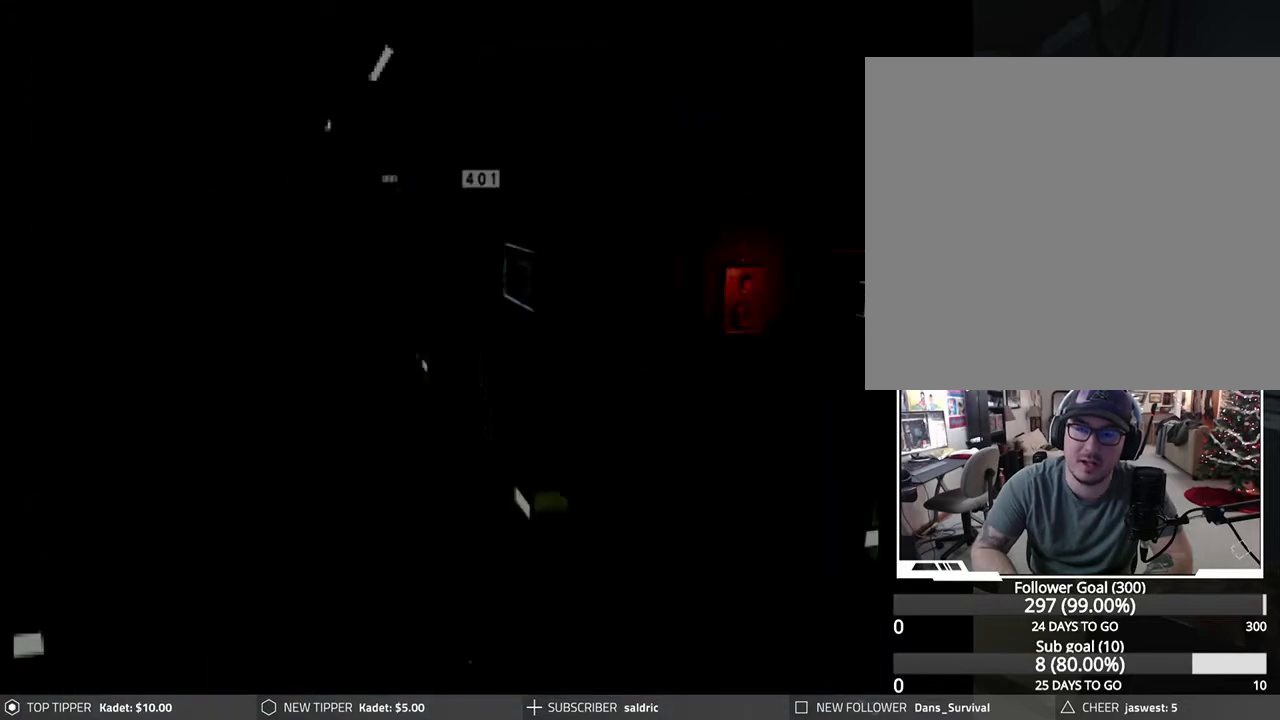
{"buttons": ["DPAD_DOWN"], "left_stick": "center", "events": []}